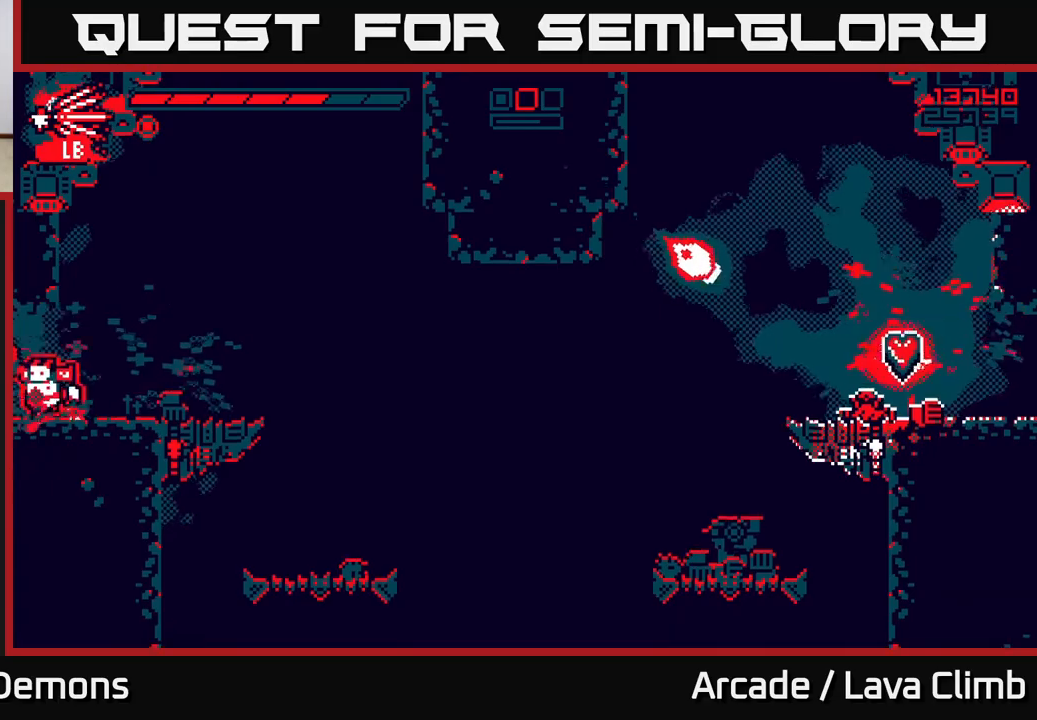
Gameplay with a controller (Xbox layout); each line is a JSON object with the inputs held at the frame after it. "events" lists button and stick changes between this image and that frame as [ms after this image, input, new state], when the widget could be followed in between.
{"buttons": [], "left_stick": "center", "right_stick": "up-left", "events": [[117, "left_stick", "center"], [233, "R2", "down"], [233, "left_stick", "left"], [367, "R2", "up"], [483, "left_stick", "center"]]}
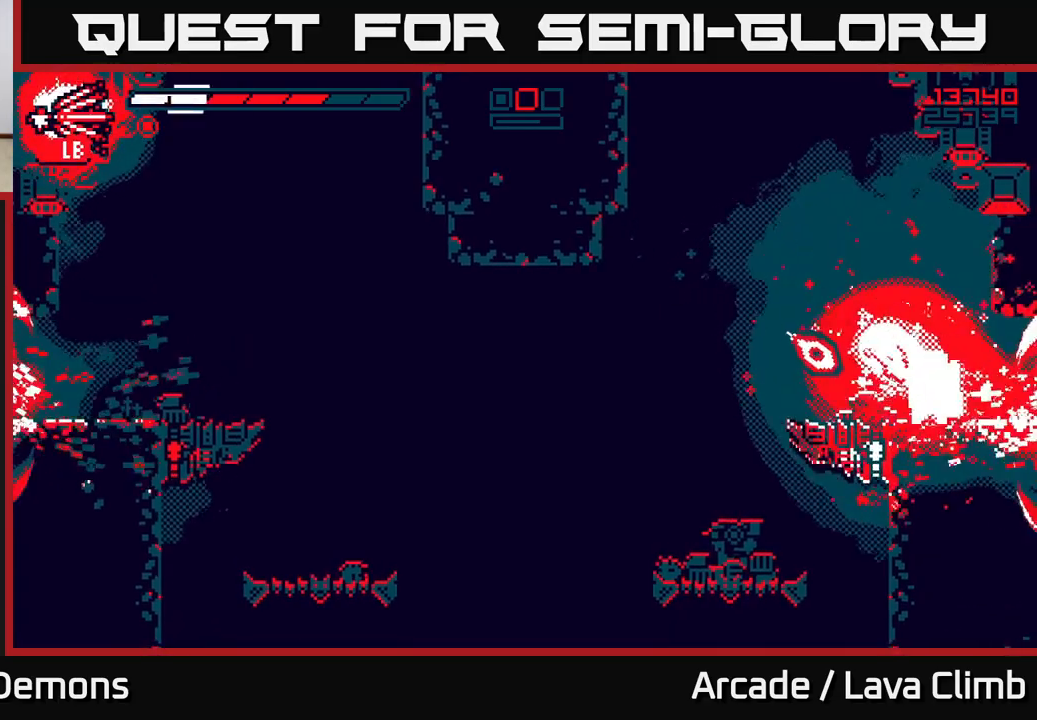
{"buttons": ["L2"], "left_stick": "left", "right_stick": "up-left", "events": [[150, "left_stick", "right"], [200, "L2", "down"], [200, "left_stick", "up-right"], [350, "left_stick", "up-left"], [467, "left_stick", "left"]]}
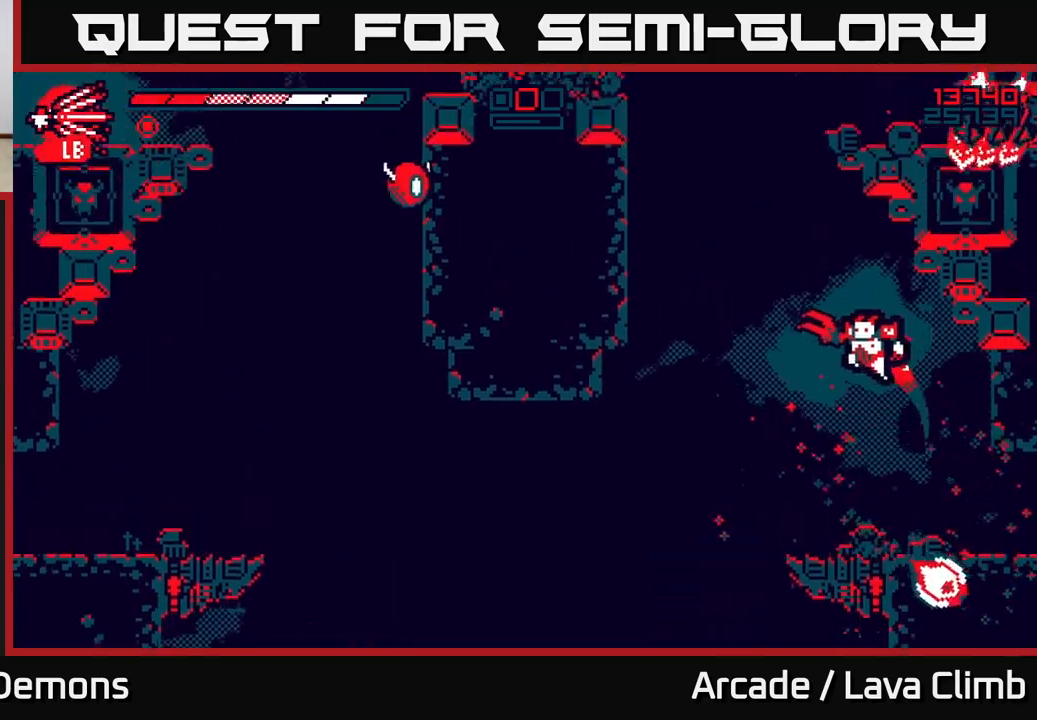
{"buttons": ["R1"], "left_stick": "up", "right_stick": "up", "events": [[17, "L2", "up"], [150, "L2", "down"], [167, "left_stick", "up-left"], [400, "right_stick", "up"], [433, "L2", "up"], [450, "left_stick", "up"], [500, "R1", "down"]]}
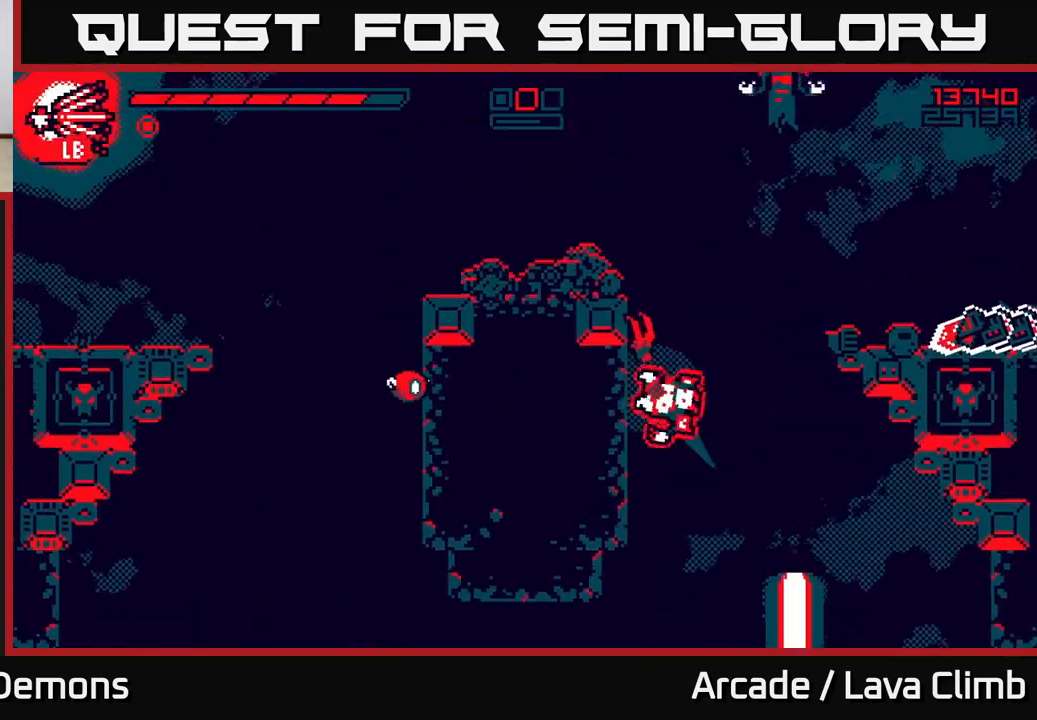
{"buttons": [], "left_stick": "center", "right_stick": "right", "events": [[133, "left_stick", "up-left"], [167, "R1", "up"], [217, "right_stick", "left"], [267, "left_stick", "left"], [400, "right_stick", "down"], [433, "left_stick", "center"], [500, "right_stick", "right"]]}
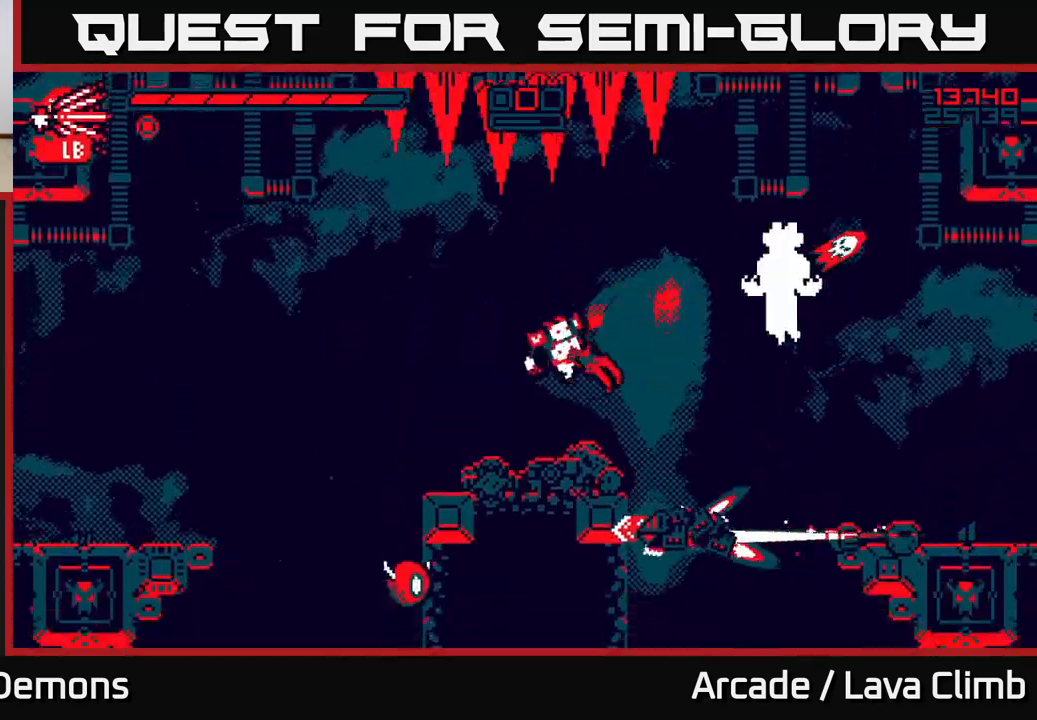
{"buttons": ["L2"], "left_stick": "right", "right_stick": "up-right", "events": [[33, "R2", "down"], [67, "right_stick", "up-right"], [117, "left_stick", "left"], [167, "R2", "up"], [267, "left_stick", "center"], [400, "left_stick", "right"], [467, "L2", "down"]]}
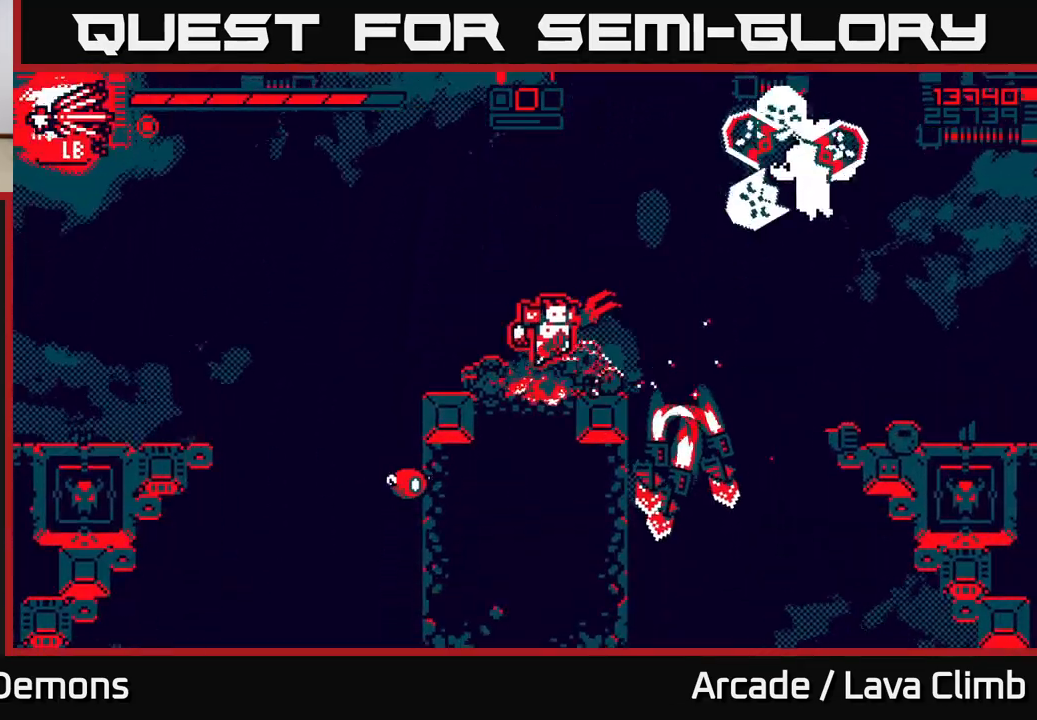
{"buttons": [], "left_stick": "center", "right_stick": "up-right", "events": [[100, "R2", "down"], [133, "L2", "up"], [150, "left_stick", "left"], [217, "R2", "up"], [433, "left_stick", "center"]]}
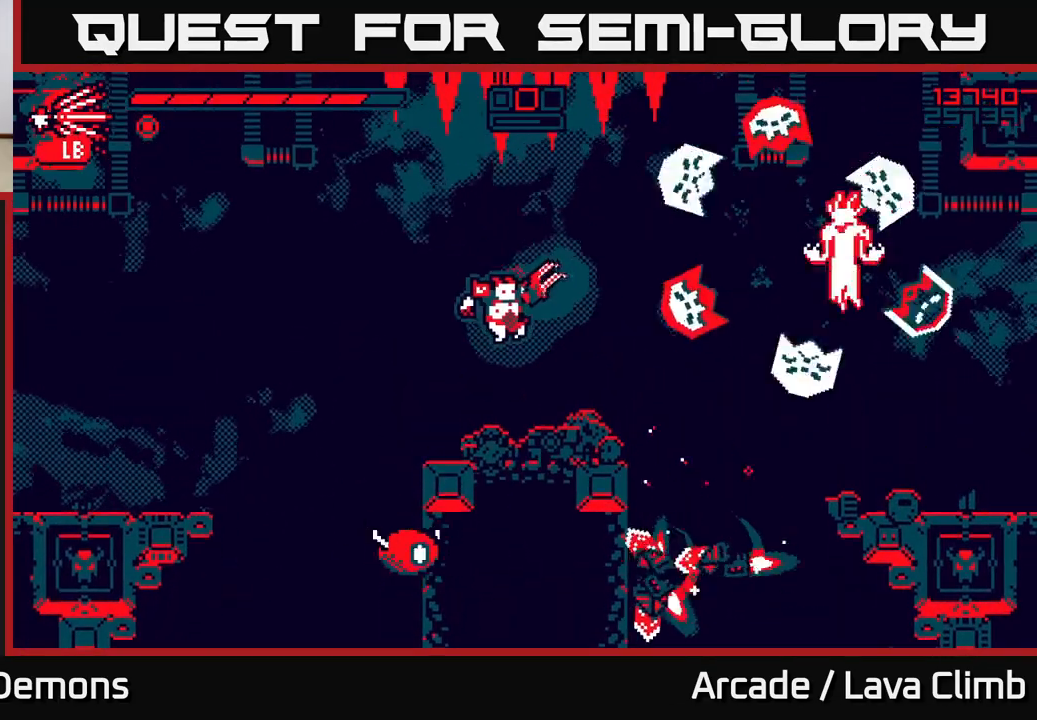
{"buttons": [], "left_stick": "up-left", "right_stick": "up-right", "events": [[100, "R2", "down"], [150, "left_stick", "left"], [183, "L2", "down"], [217, "R2", "up"], [417, "L2", "up"], [467, "left_stick", "up-left"]]}
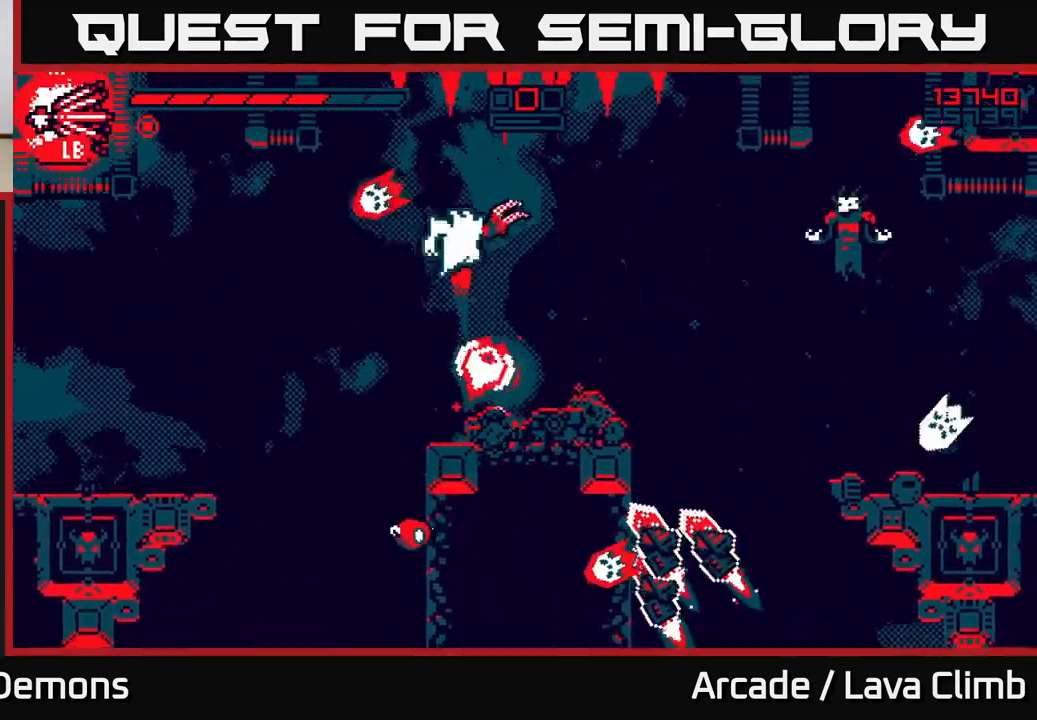
{"buttons": ["R2"], "left_stick": "right", "right_stick": "up", "events": [[33, "left_stick", "right"], [200, "R1", "down"], [333, "R1", "up"], [400, "R2", "down"], [450, "right_stick", "up"]]}
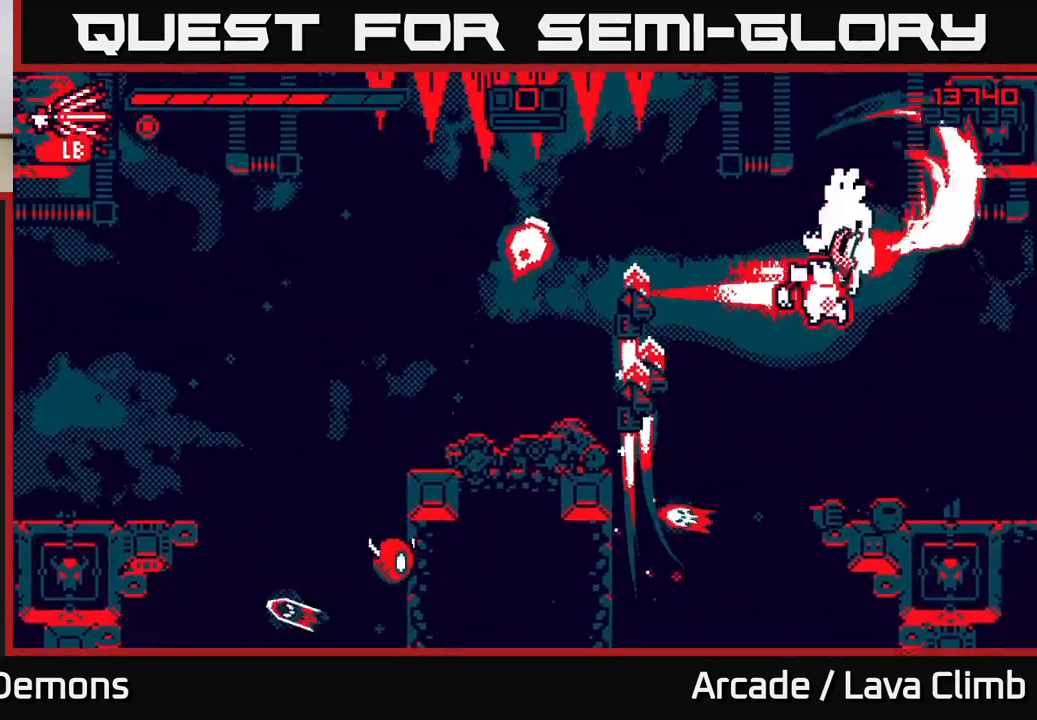
{"buttons": ["L2"], "left_stick": "left", "right_stick": "up-left", "events": [[50, "R2", "up"], [100, "right_stick", "up-left"], [350, "left_stick", "center"], [483, "left_stick", "left"], [500, "L2", "down"]]}
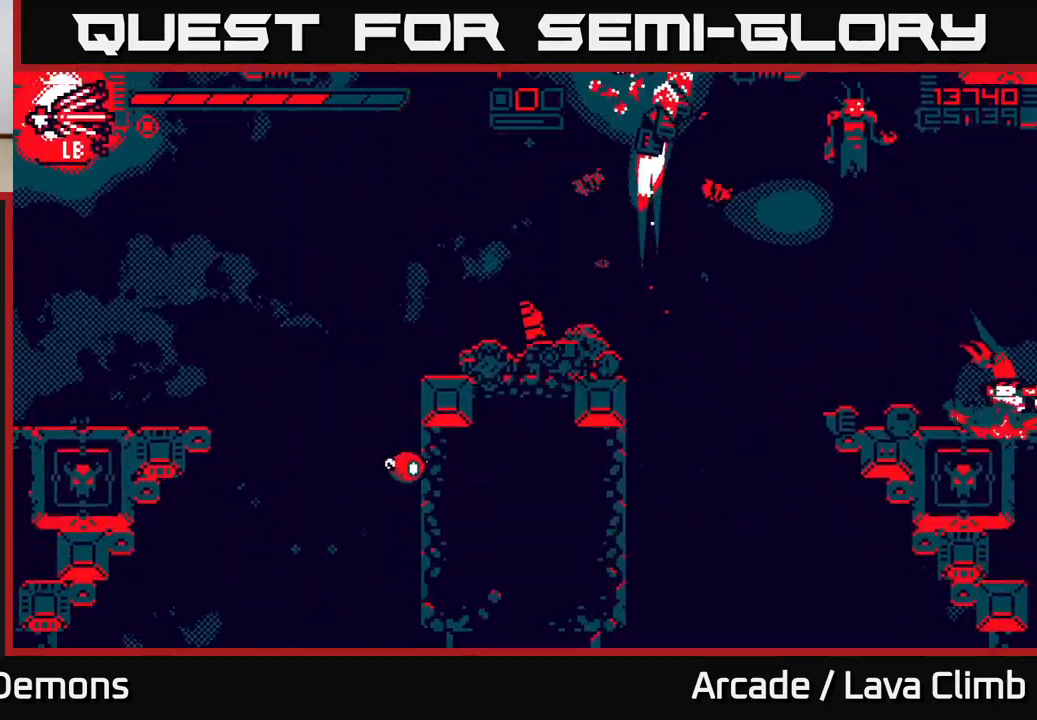
{"buttons": [], "left_stick": "center", "right_stick": "up-left", "events": [[17, "left_stick", "up-left"], [133, "R2", "down"], [183, "L2", "up"], [250, "R2", "up"], [250, "left_stick", "center"]]}
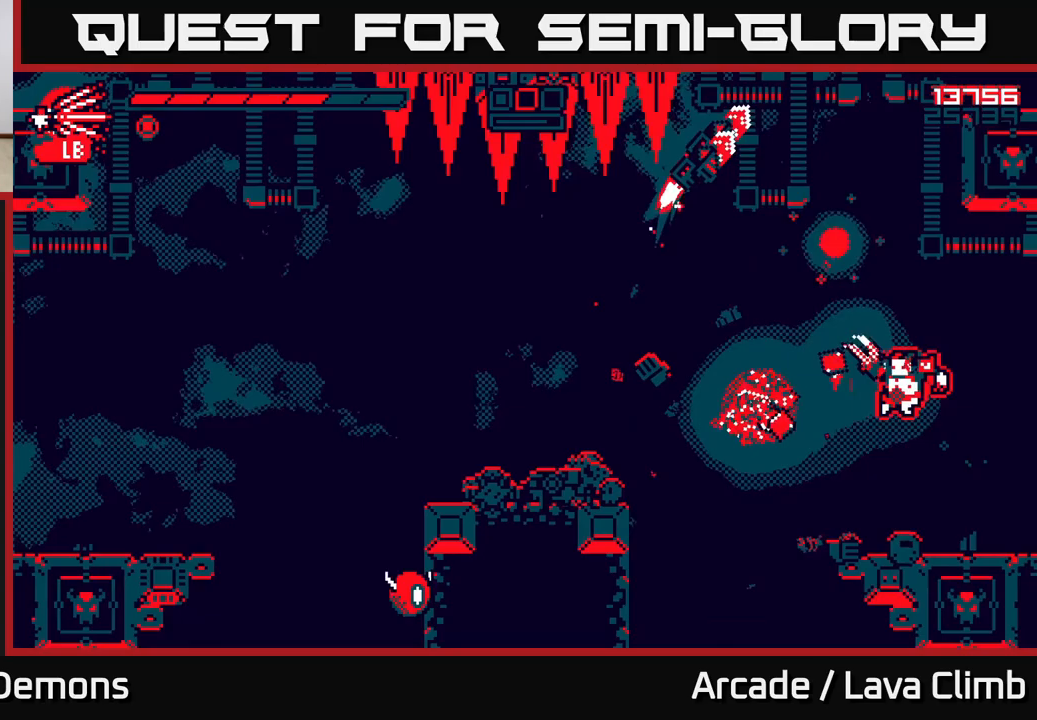
{"buttons": ["L2"], "left_stick": "up-left", "right_stick": "up-left", "events": [[283, "L2", "down"], [283, "left_stick", "up-left"]]}
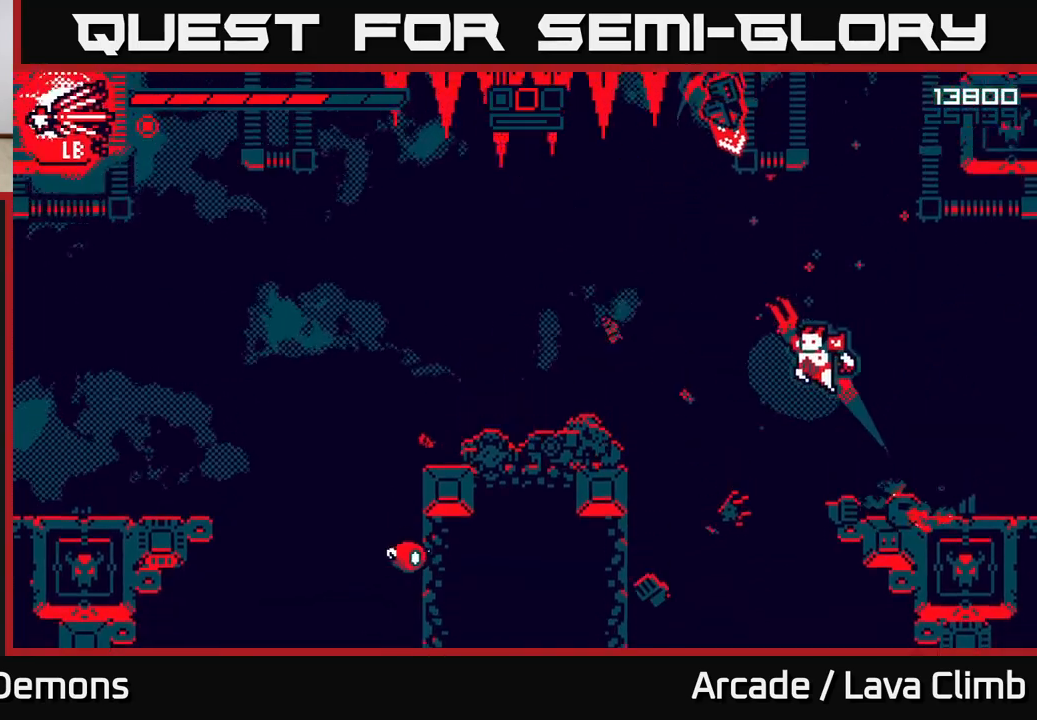
{"buttons": [], "left_stick": "right", "right_stick": "up-left", "events": [[33, "R2", "down"], [100, "L2", "up"], [133, "left_stick", "right"], [200, "R2", "up"]]}
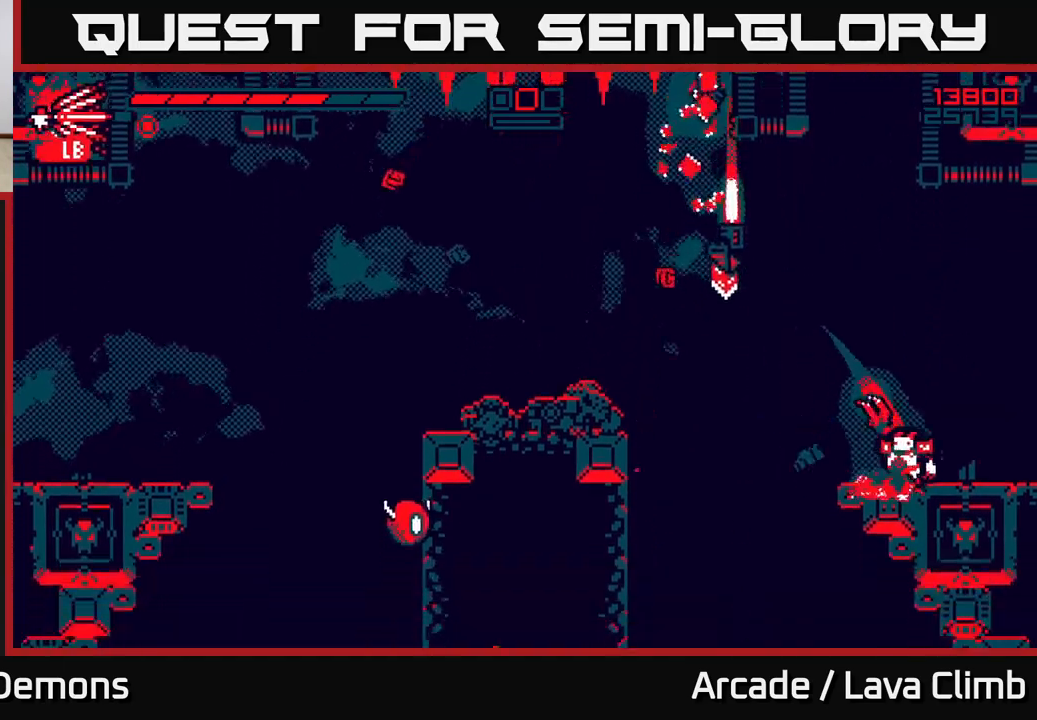
{"buttons": [], "left_stick": "center", "right_stick": "left", "events": [[17, "left_stick", "center"], [100, "left_stick", "left"], [150, "right_stick", "left"], [167, "R2", "down"], [267, "left_stick", "center"], [300, "R2", "up"]]}
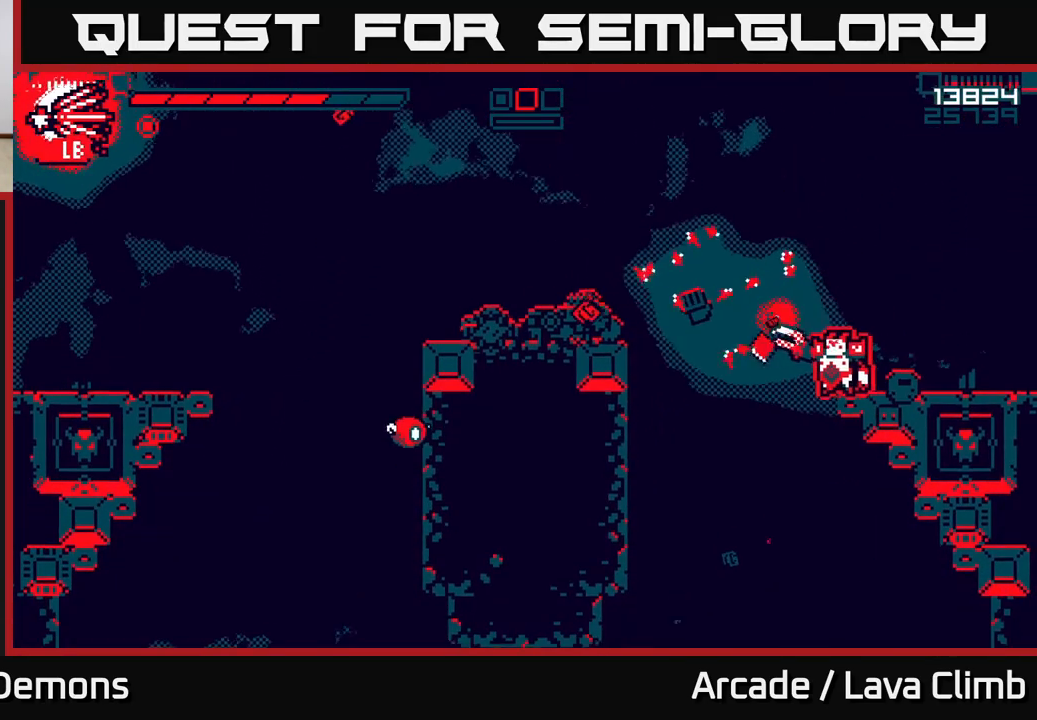
{"buttons": ["R1"], "left_stick": "left", "right_stick": "left", "events": [[67, "left_stick", "left"], [117, "L2", "down"], [317, "L2", "up"], [350, "R1", "down"]]}
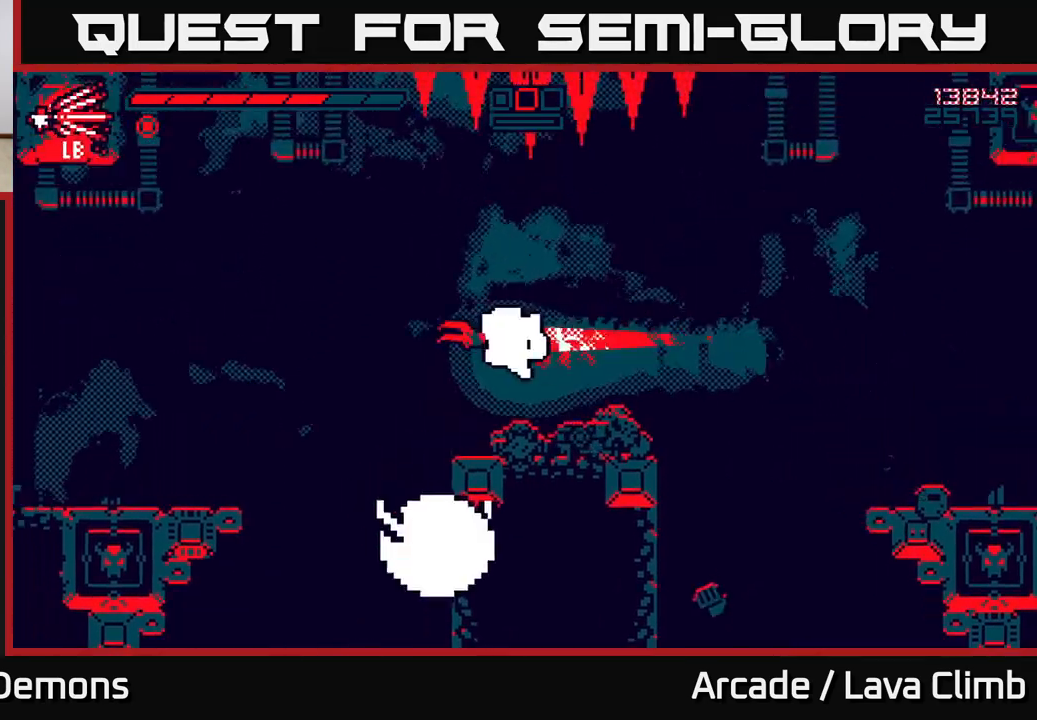
{"buttons": [], "left_stick": "left", "right_stick": "down-right", "events": [[67, "R1", "up"], [100, "right_stick", "down"], [183, "R2", "down"], [250, "right_stick", "down-right"], [317, "R2", "up"]]}
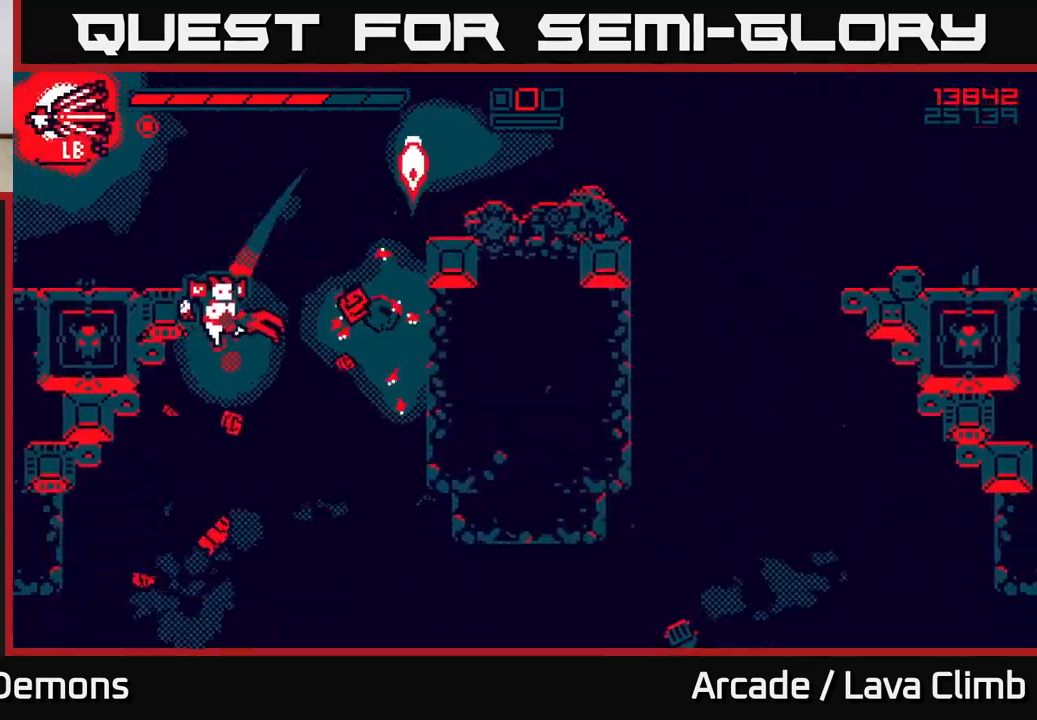
{"buttons": [], "left_stick": "right", "right_stick": "up-right", "events": [[33, "left_stick", "center"], [33, "right_stick", "right"], [117, "left_stick", "right"], [183, "right_stick", "up-right"], [217, "left_stick", "center"], [350, "L2", "down"], [450, "left_stick", "right"], [500, "L2", "up"]]}
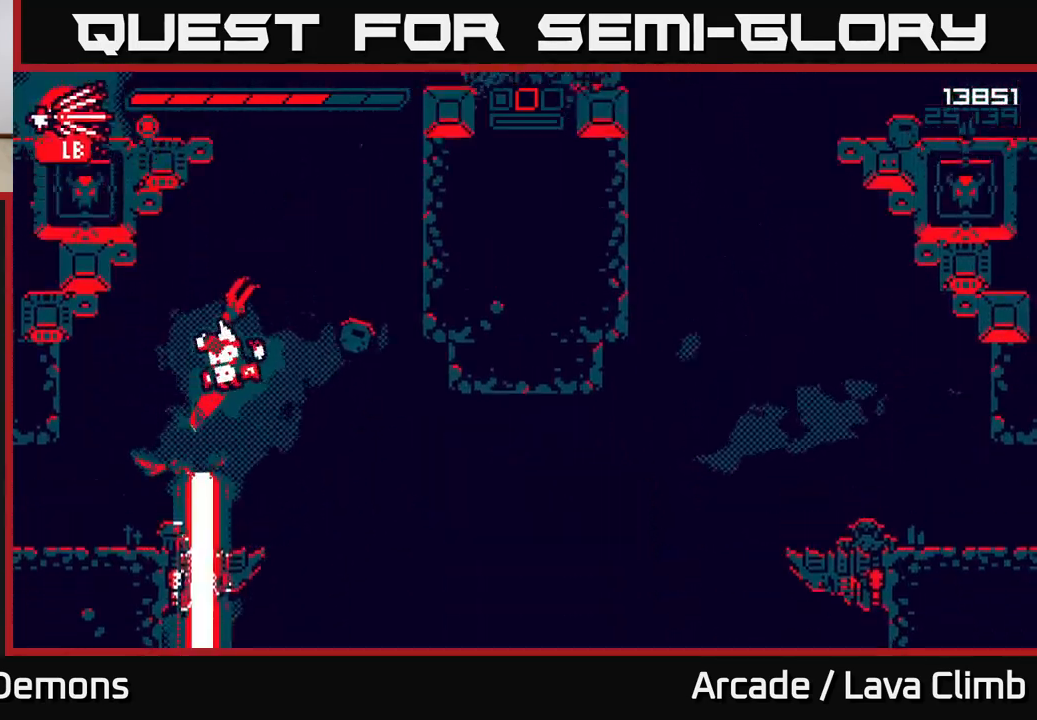
{"buttons": [], "left_stick": "center", "right_stick": "down", "events": [[100, "left_stick", "center"], [133, "right_stick", "right"], [150, "left_stick", "left"], [283, "left_stick", "center"], [333, "right_stick", "down"]]}
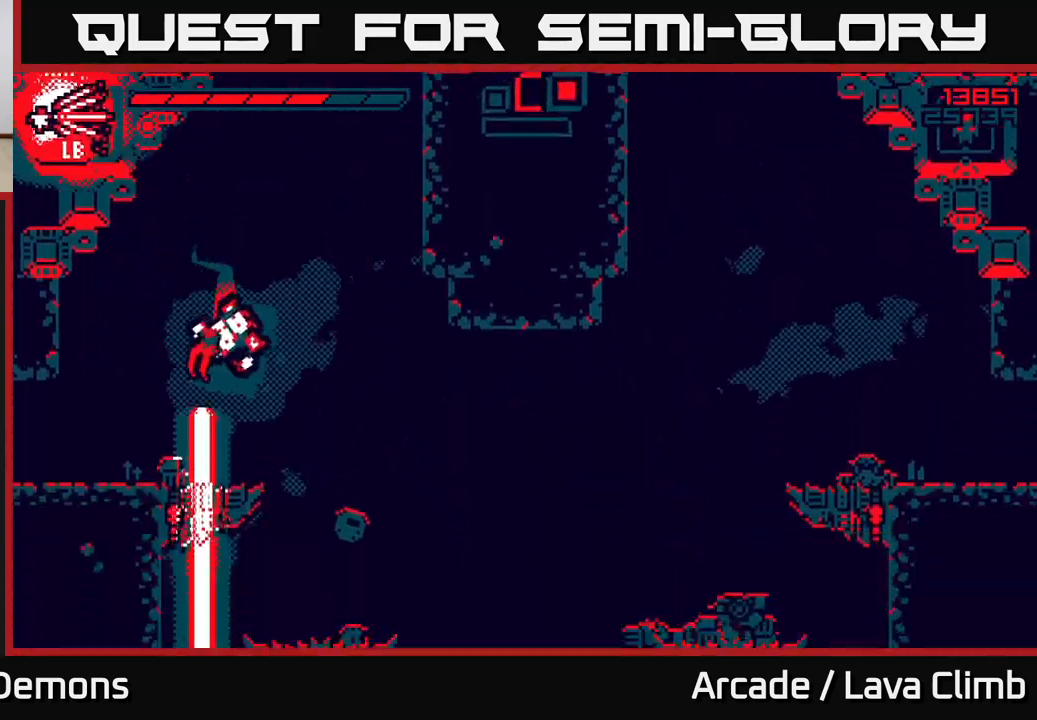
{"buttons": ["L2"], "left_stick": "right", "right_stick": "right", "events": [[117, "right_stick", "right"], [283, "left_stick", "right"], [483, "L2", "down"]]}
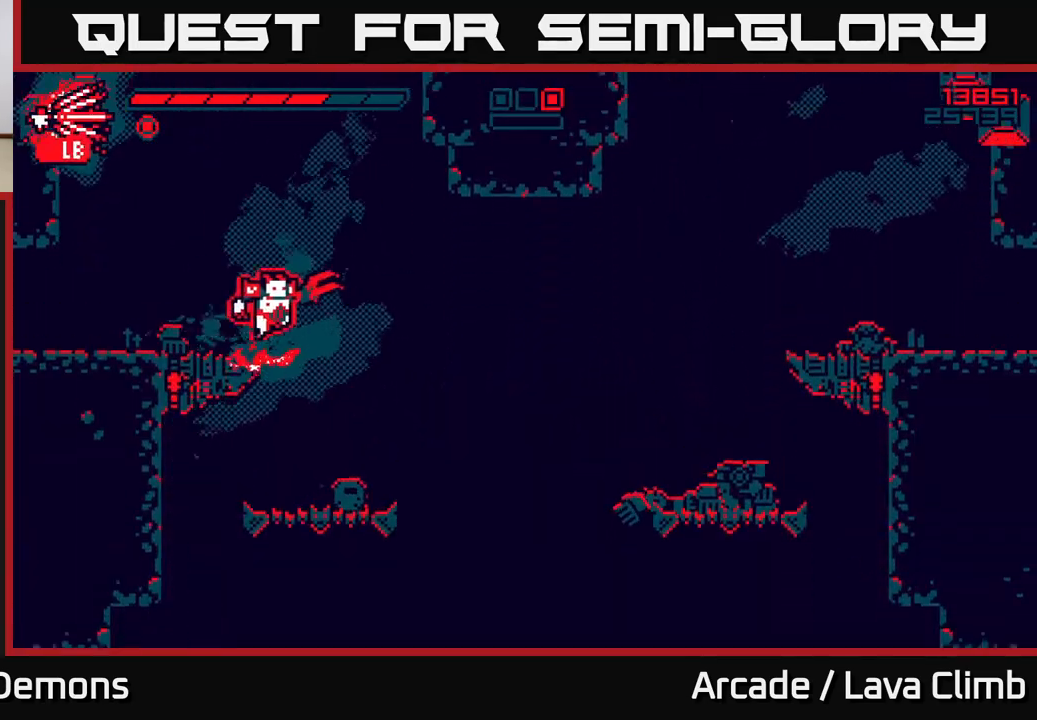
{"buttons": [], "left_stick": "right", "right_stick": "right", "events": [[83, "L2", "up"]]}
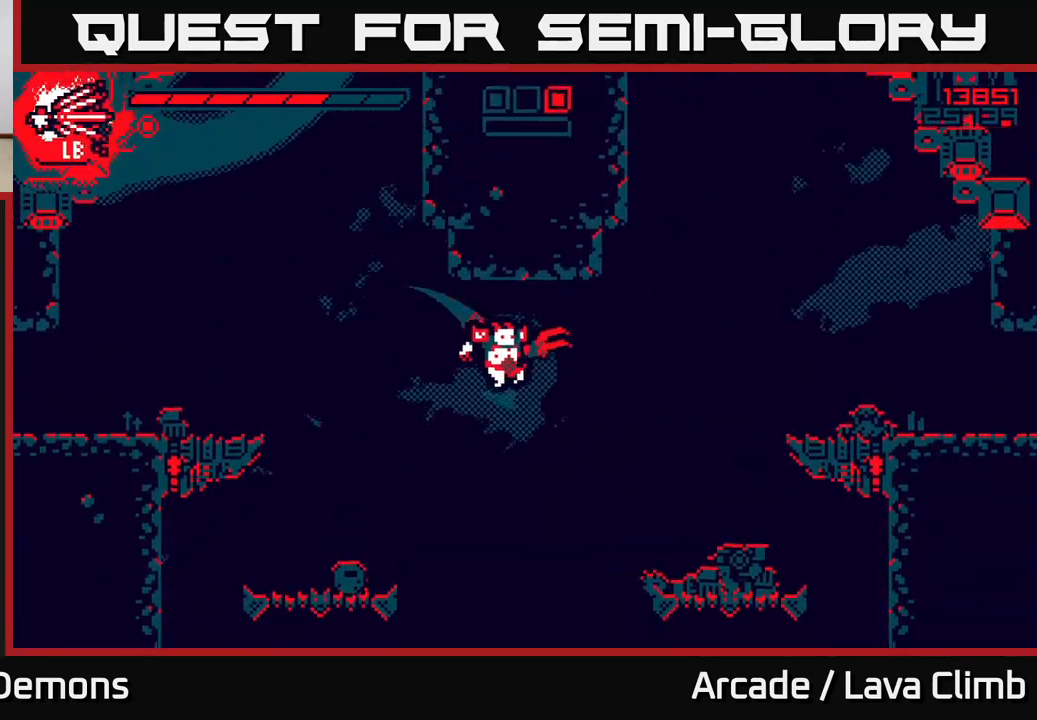
{"buttons": [], "left_stick": "right", "right_stick": "up", "events": [[17, "R1", "down"], [67, "right_stick", "up-right"], [400, "R1", "up"], [467, "right_stick", "up"]]}
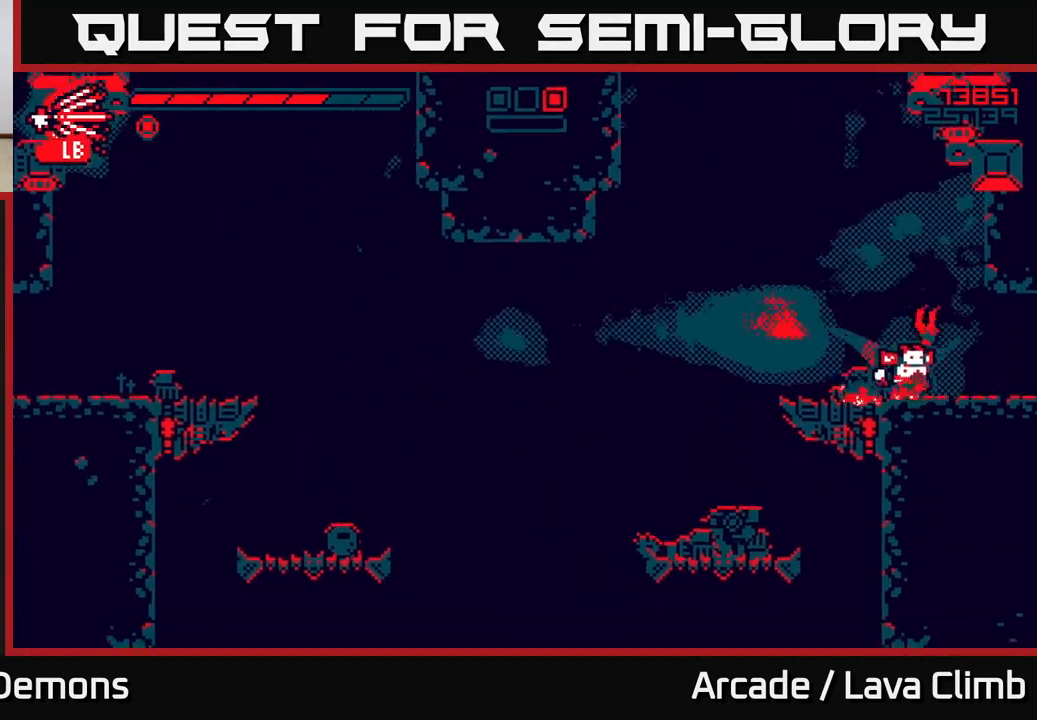
{"buttons": [], "left_stick": "left", "right_stick": "up-left", "events": [[17, "right_stick", "up-left"], [67, "left_stick", "left"], [117, "L2", "down"], [450, "L2", "up"]]}
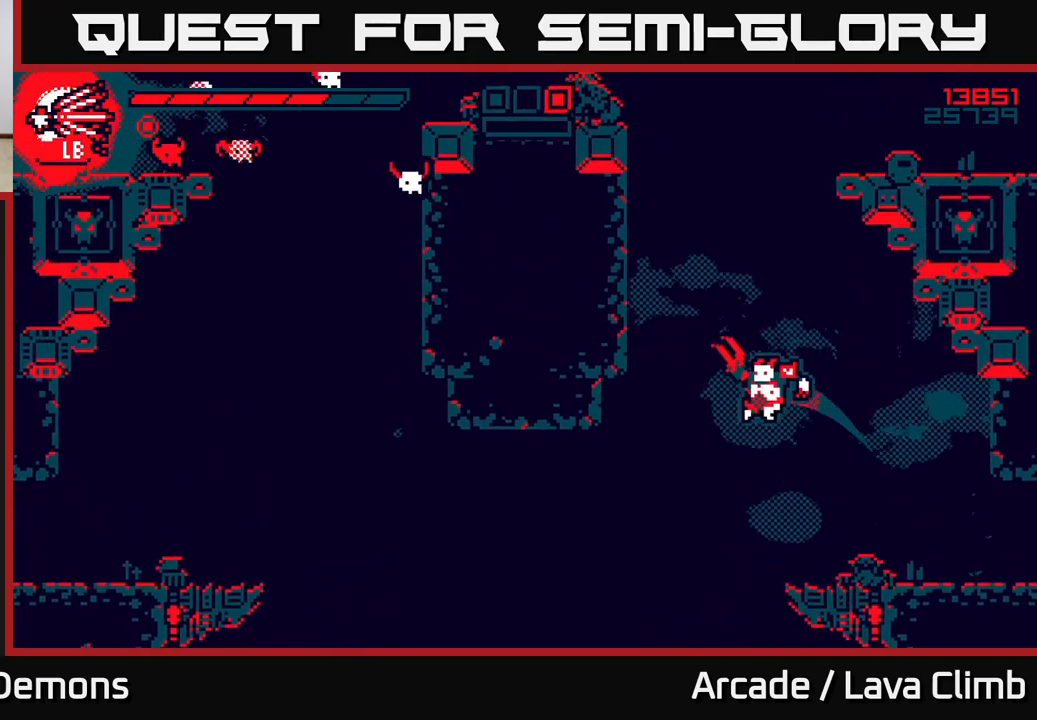
{"buttons": ["R1"], "left_stick": "up", "right_stick": "up-left", "events": [[67, "L2", "down"], [83, "left_stick", "up"], [183, "L2", "up"], [300, "R1", "down"]]}
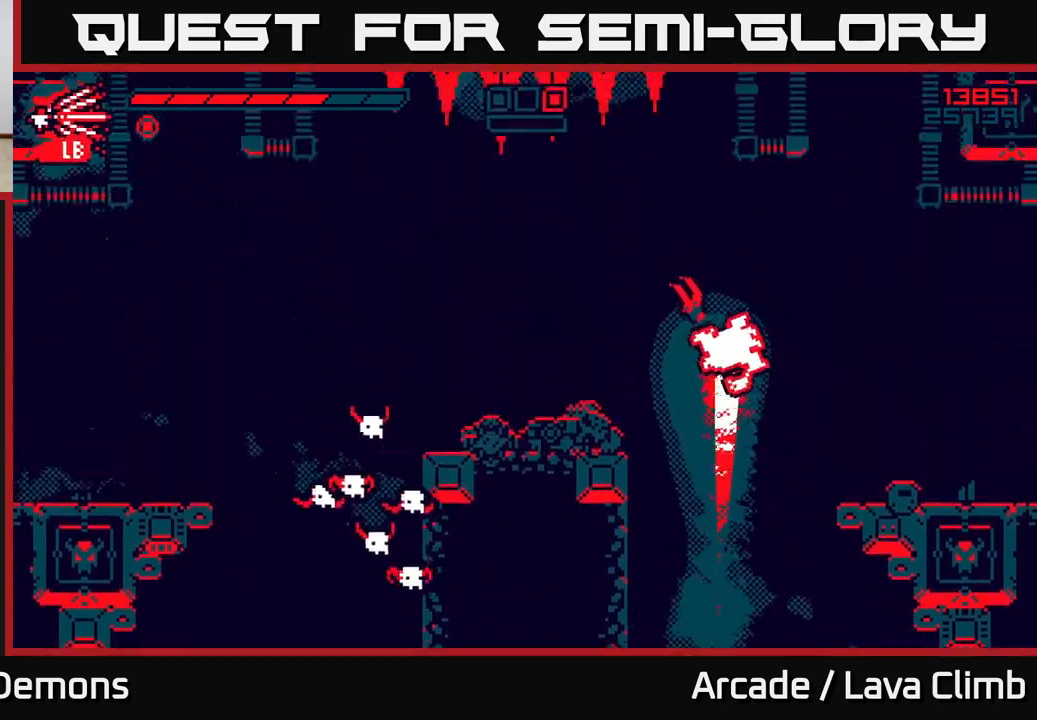
{"buttons": [], "left_stick": "center", "right_stick": "left", "events": [[17, "R1", "up"], [67, "right_stick", "left"], [100, "left_stick", "left"], [167, "right_stick", "down-left"], [367, "R2", "down"], [417, "left_stick", "center"], [433, "right_stick", "left"], [500, "R2", "up"]]}
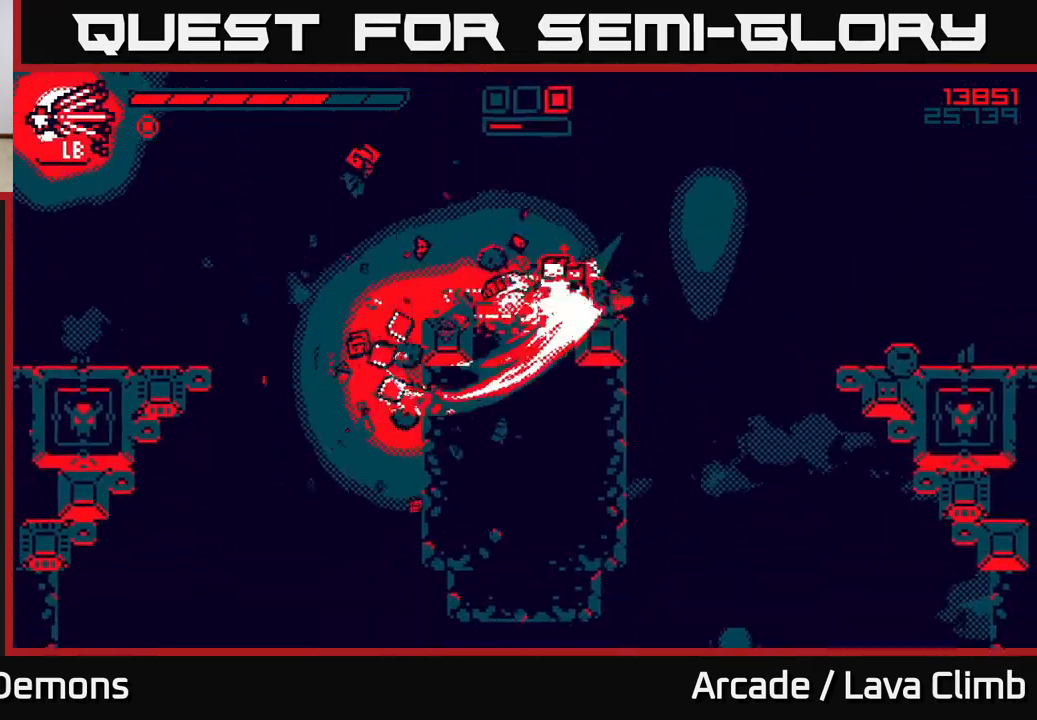
{"buttons": [], "left_stick": "left", "right_stick": "up-left", "events": [[33, "left_stick", "right"], [200, "left_stick", "left"], [383, "right_stick", "up-left"]]}
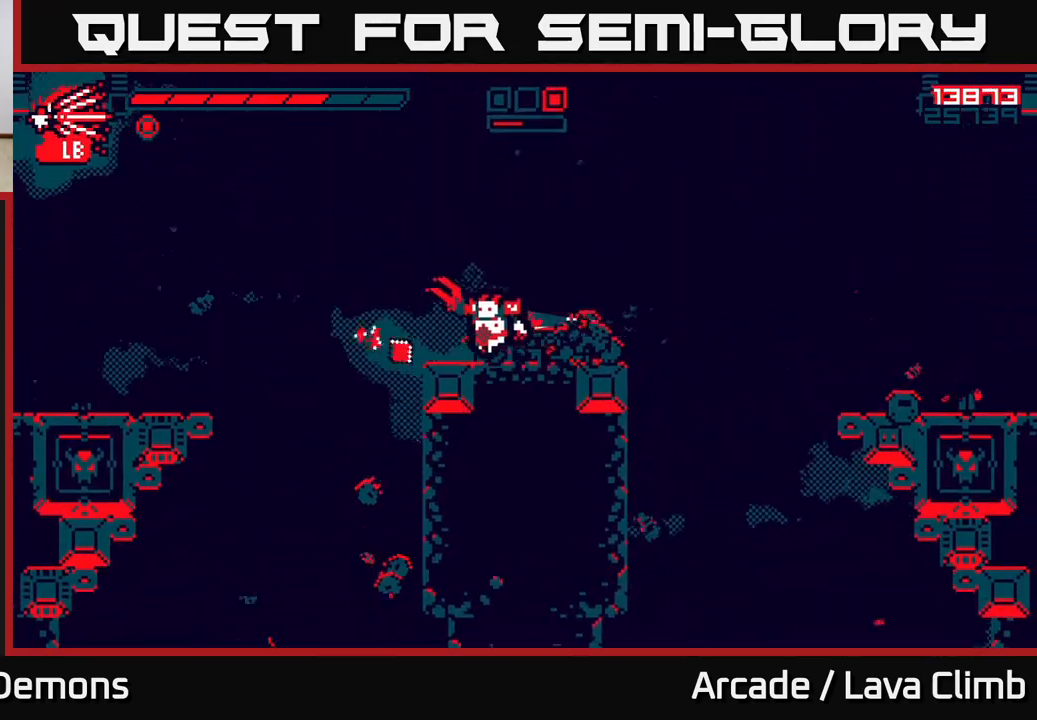
{"buttons": ["L2"], "left_stick": "center", "right_stick": "up-right", "events": [[150, "left_stick", "center"], [217, "right_stick", "up"], [333, "right_stick", "up-right"], [433, "L2", "down"]]}
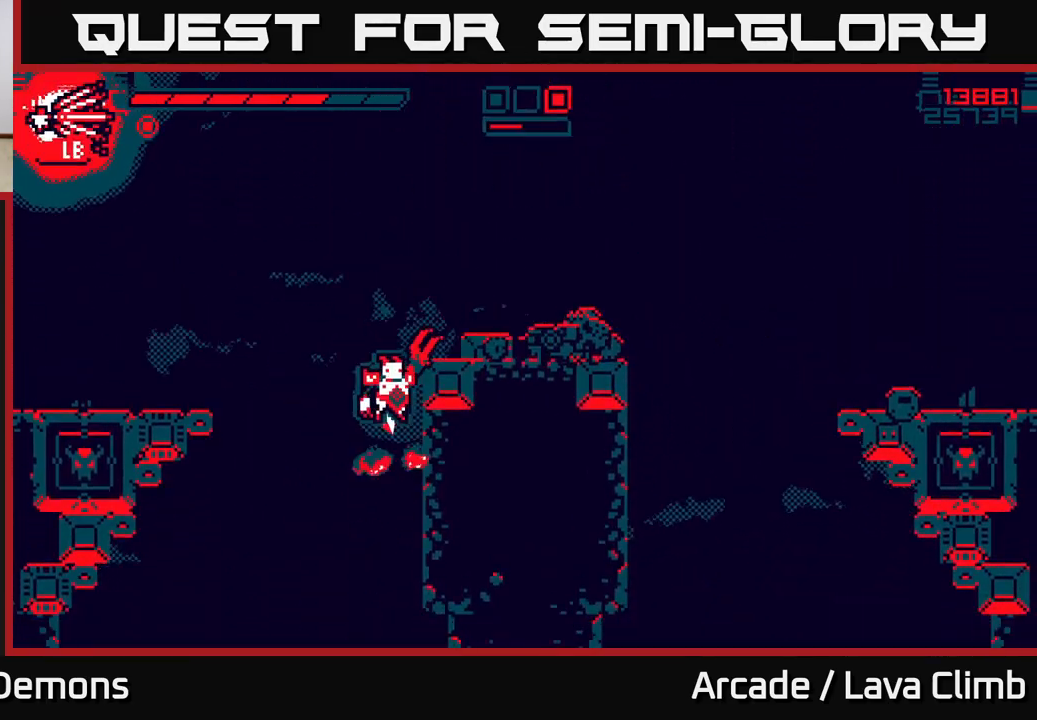
{"buttons": [], "left_stick": "center", "right_stick": "up-right", "events": [[33, "left_stick", "right"], [333, "L2", "up"], [417, "left_stick", "center"]]}
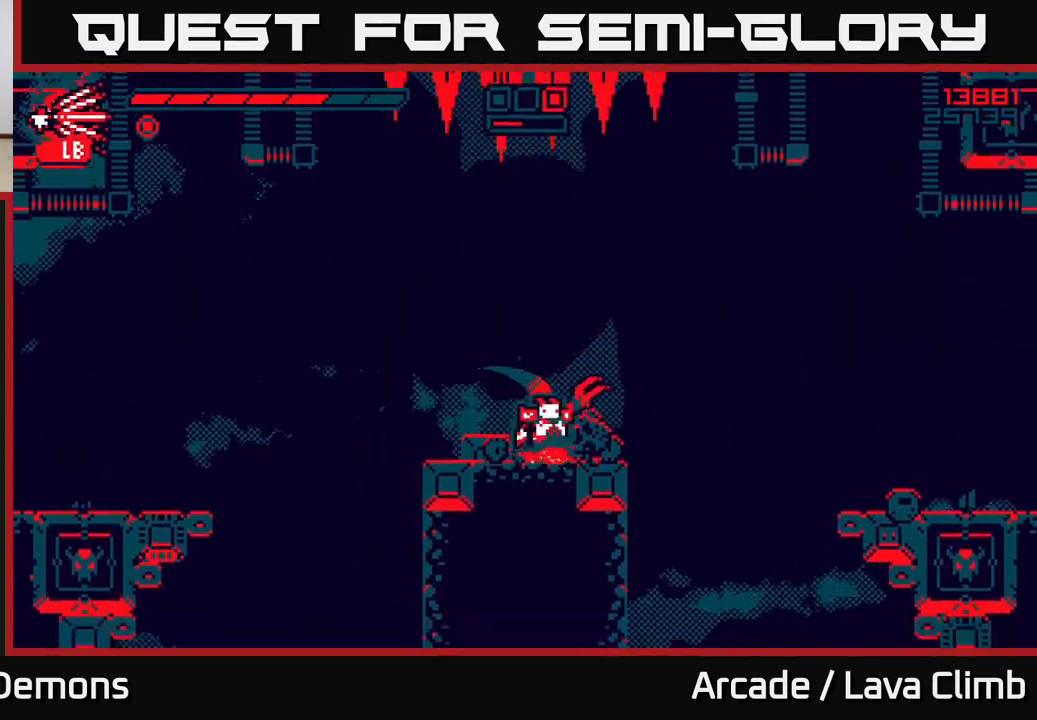
{"buttons": [], "left_stick": "center", "right_stick": "down-right", "events": [[117, "right_stick", "down-right"], [217, "right_stick", "down"], [417, "right_stick", "down-right"]]}
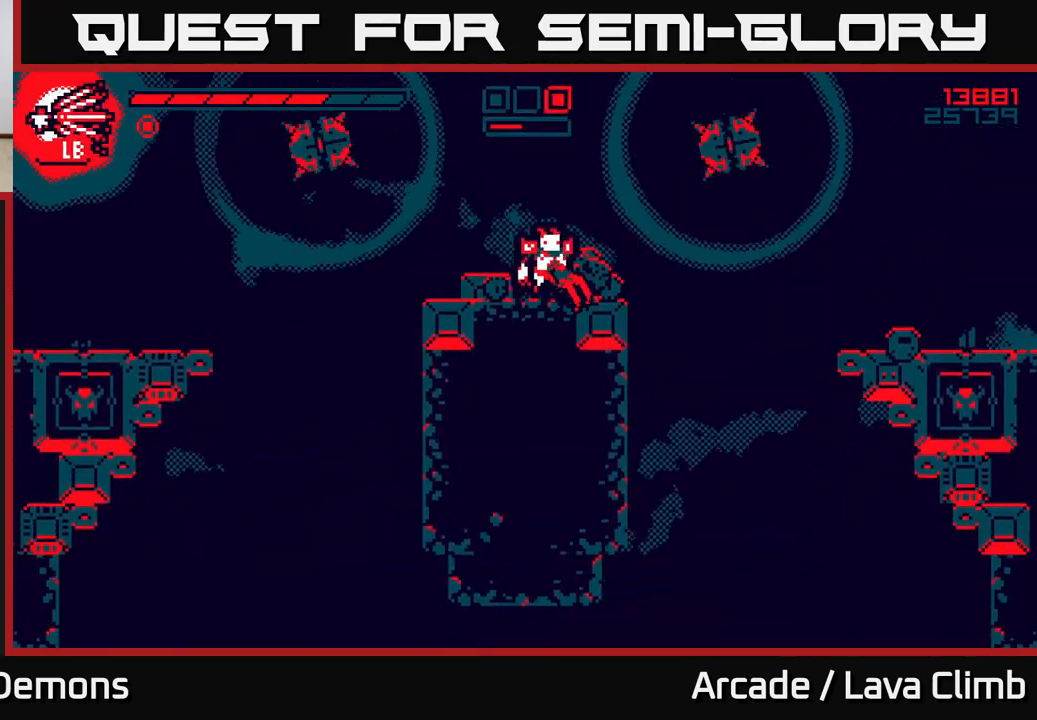
{"buttons": [], "left_stick": "center", "right_stick": "up-right", "events": [[67, "right_stick", "up-right"], [150, "left_stick", "right"], [233, "R2", "down"], [300, "left_stick", "center"], [350, "R2", "up"], [350, "left_stick", "left"], [483, "left_stick", "center"]]}
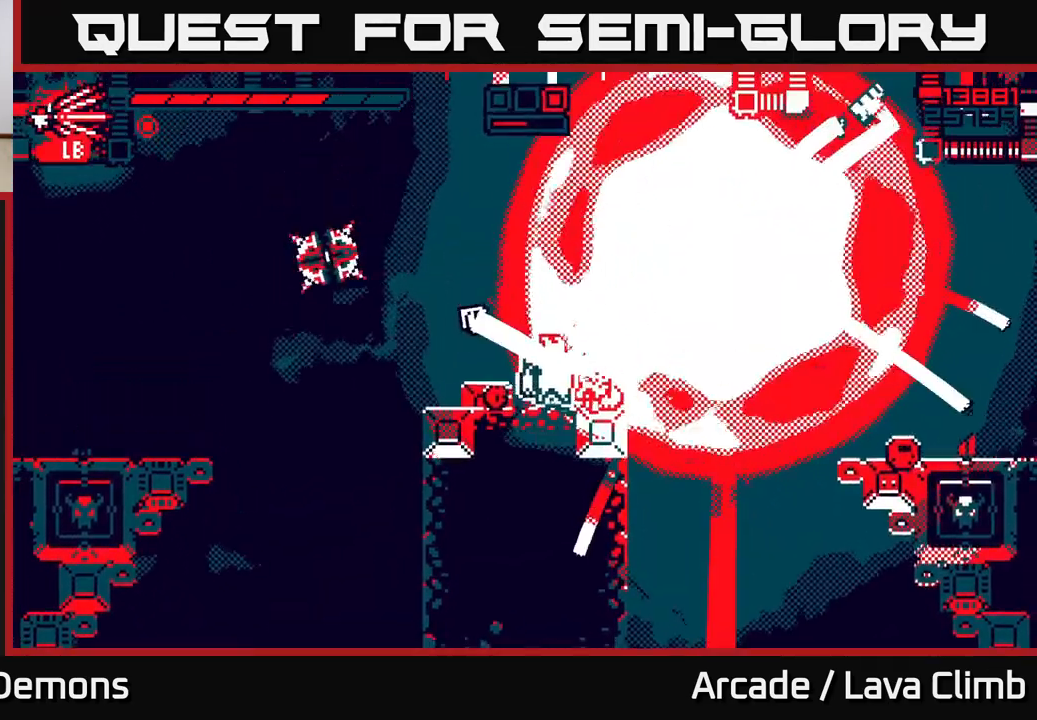
{"buttons": [], "left_stick": "right", "right_stick": "up-left", "events": [[50, "right_stick", "up-left"], [117, "left_stick", "left"], [267, "left_stick", "right"], [317, "R2", "down"], [433, "R2", "up"]]}
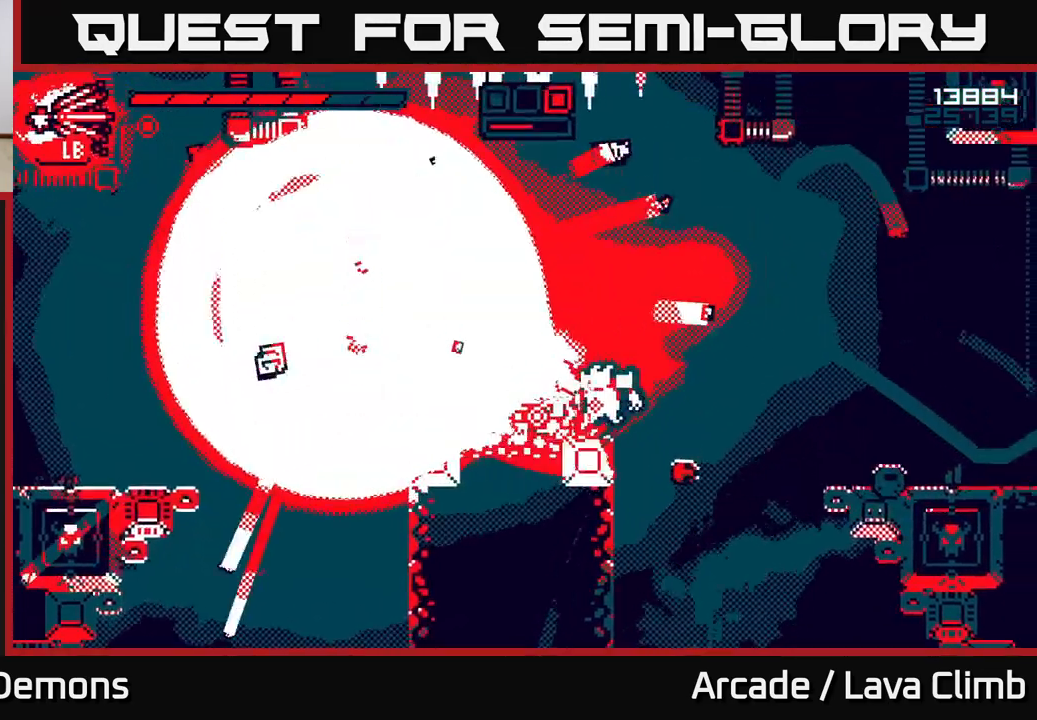
{"buttons": [], "left_stick": "left", "right_stick": "up-left", "events": [[50, "L2", "down"], [150, "L2", "up"], [300, "left_stick", "left"]]}